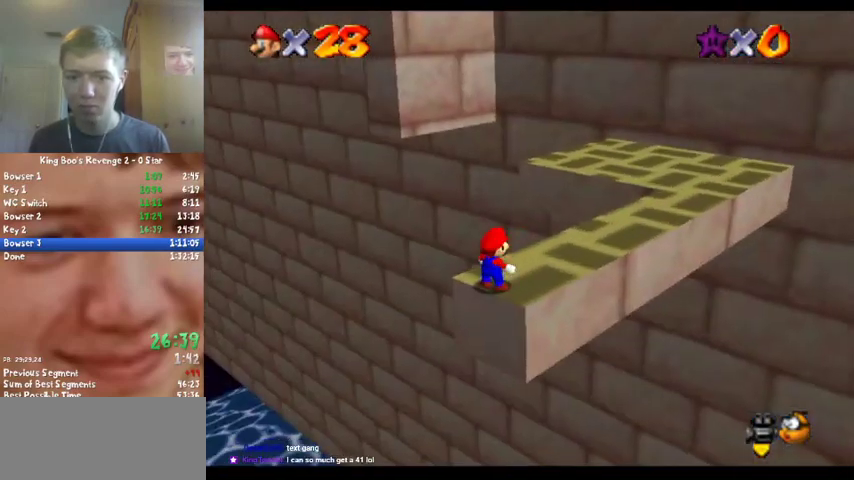
Gameplay with a controller (Nintendo layout); each line is a JSON object with the inputs held at the frame after it. "events" lists button and stick changes between this image and that frame as [ms after this image, input, new state], when the widget could be followed in between. Not read: L3 R2 R3.
{"buttons": [], "left_stick": "up-right", "events": [[200, "B", "down"], [333, "B", "up"], [367, "A", "up"]]}
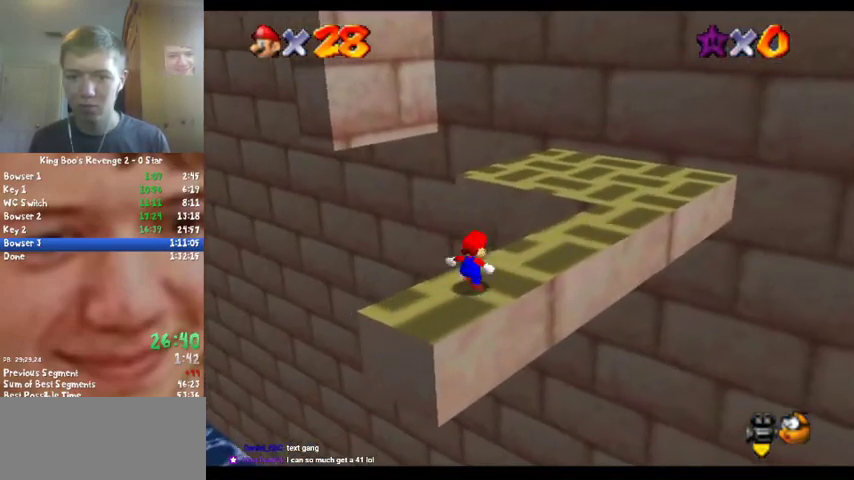
{"buttons": [], "left_stick": "center", "events": [[100, "A", "down"], [200, "A", "up"], [200, "left_stick", "right"], [300, "left_stick", "center"]]}
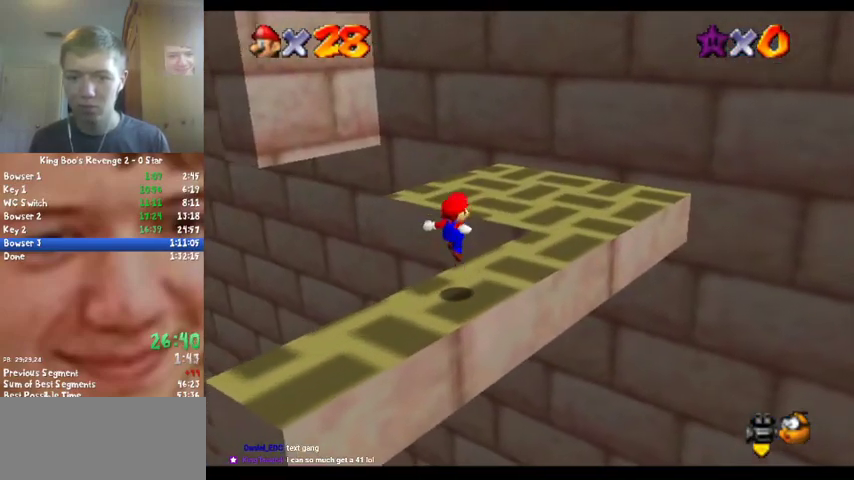
{"buttons": [], "left_stick": "up", "events": [[367, "left_stick", "up"]]}
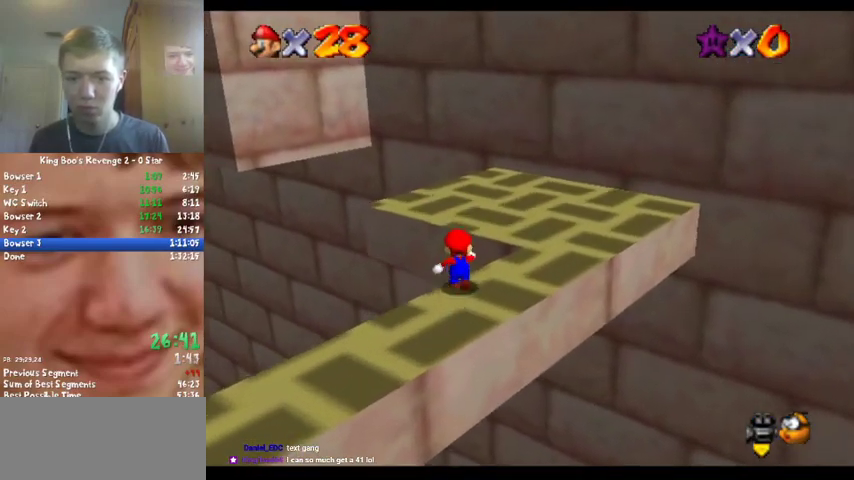
{"buttons": [], "left_stick": "up", "events": [[133, "A", "down"], [467, "A", "up"]]}
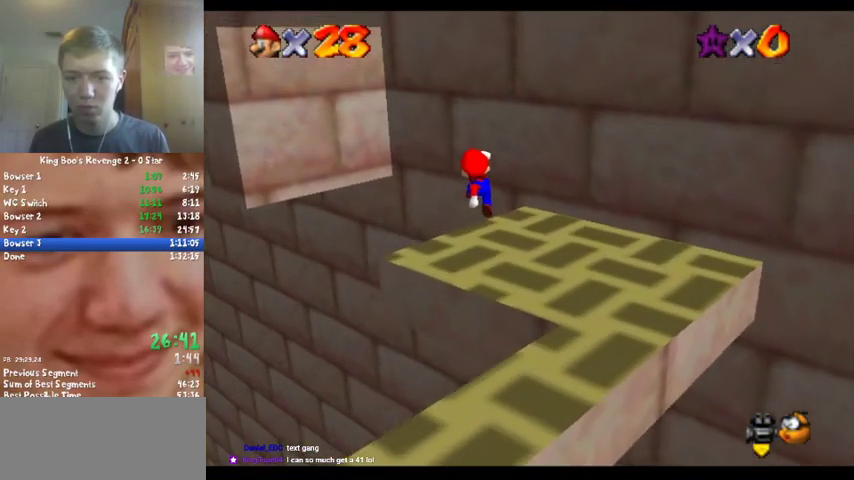
{"buttons": ["A"], "left_stick": "up-left", "events": [[100, "left_stick", "down"], [300, "left_stick", "center"], [400, "left_stick", "up-left"], [500, "A", "down"]]}
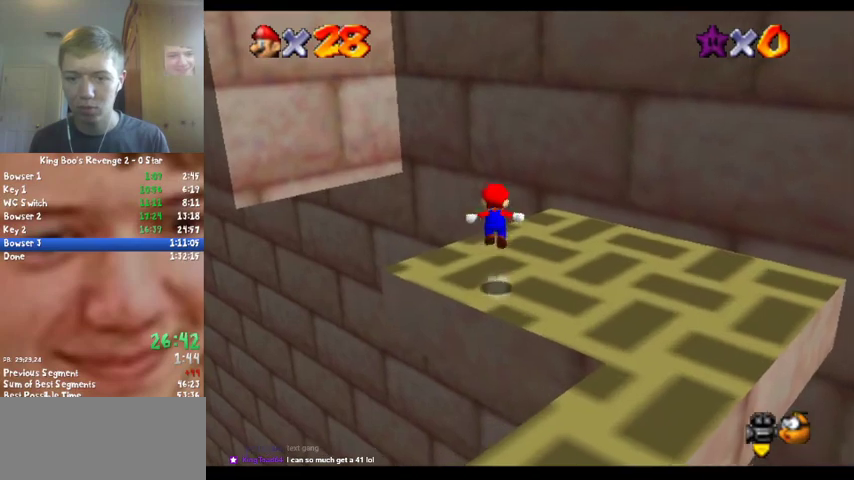
{"buttons": [], "left_stick": "up", "events": [[33, "A", "up"], [33, "left_stick", "up"]]}
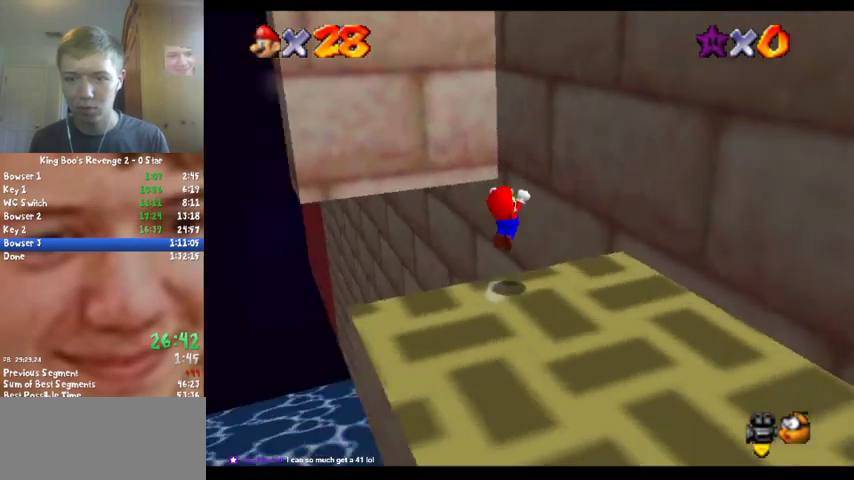
{"buttons": [], "left_stick": "up-right", "events": [[33, "A", "down"], [33, "C_DOWN", "down"], [33, "C_RIGHT", "down"], [233, "C_DOWN", "up"], [267, "C_RIGHT", "up"], [300, "A", "up"], [400, "left_stick", "up-right"]]}
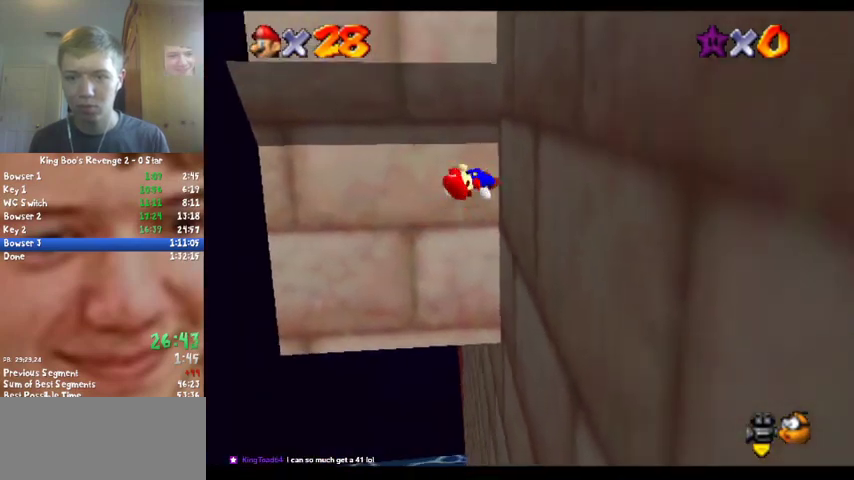
{"buttons": [], "left_stick": "up", "events": [[200, "left_stick", "up"], [267, "A", "down"], [500, "A", "up"]]}
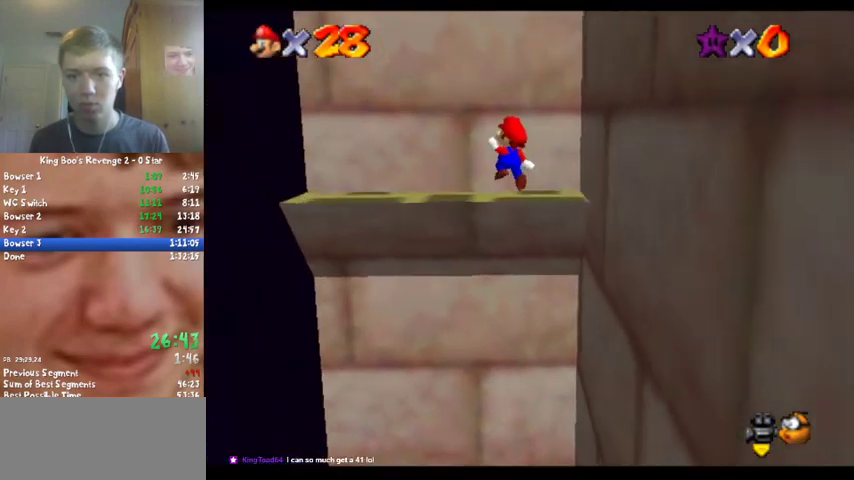
{"buttons": [], "left_stick": "right", "events": [[133, "left_stick", "right"]]}
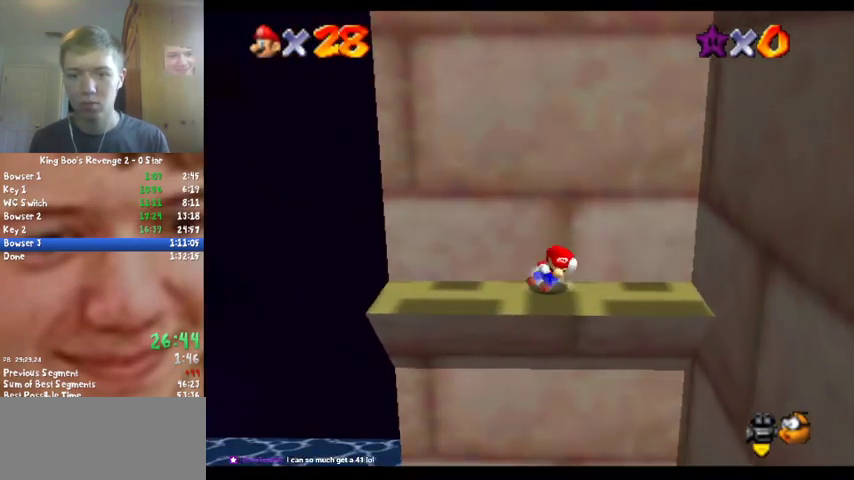
{"buttons": [], "left_stick": "right", "events": [[200, "A", "down"], [500, "A", "up"]]}
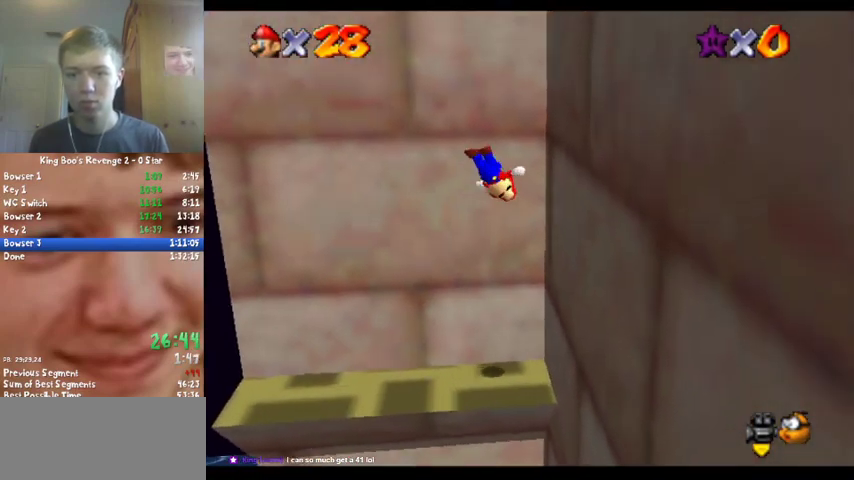
{"buttons": ["A"], "left_stick": "up", "events": [[167, "left_stick", "up-right"], [233, "left_stick", "up"], [267, "A", "down"]]}
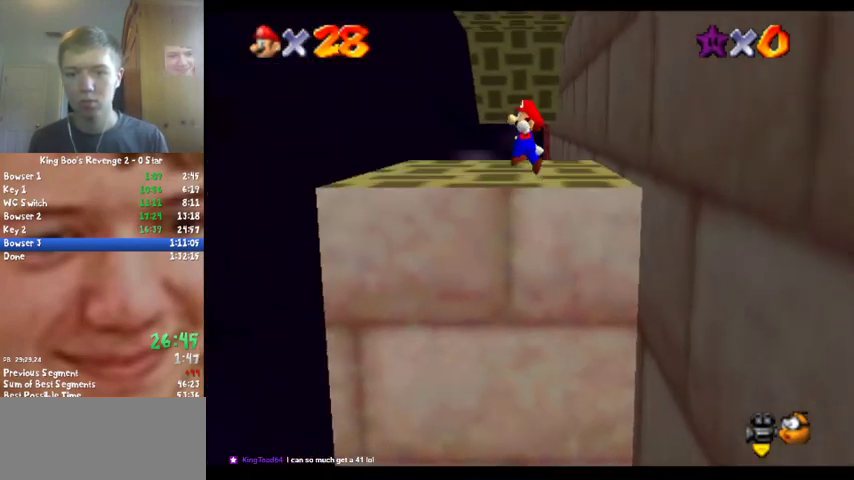
{"buttons": [], "left_stick": "up", "events": [[67, "A", "up"], [267, "left_stick", "up-left"], [467, "left_stick", "up"]]}
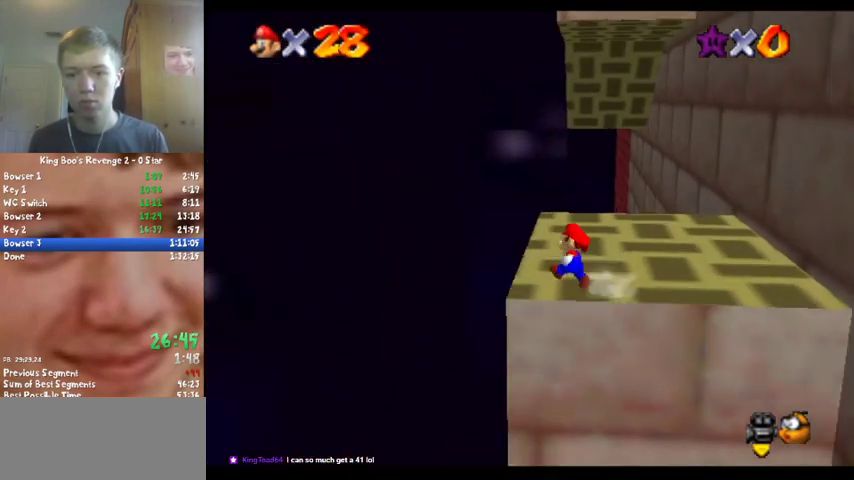
{"buttons": ["C_LEFT"], "left_stick": "down-left", "events": [[267, "A", "down"], [267, "B", "down"], [367, "left_stick", "up-left"], [433, "A", "up"], [433, "B", "up"], [467, "left_stick", "down-left"], [500, "C_LEFT", "down"]]}
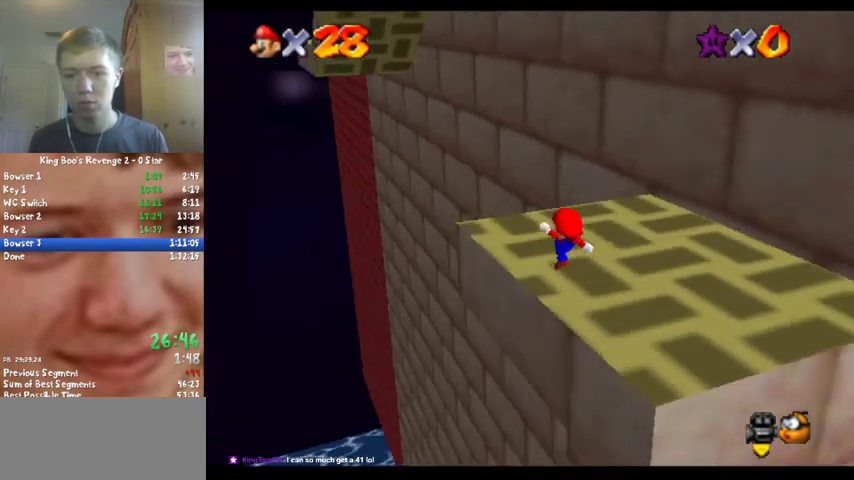
{"buttons": ["A", "B"], "left_stick": "up"}
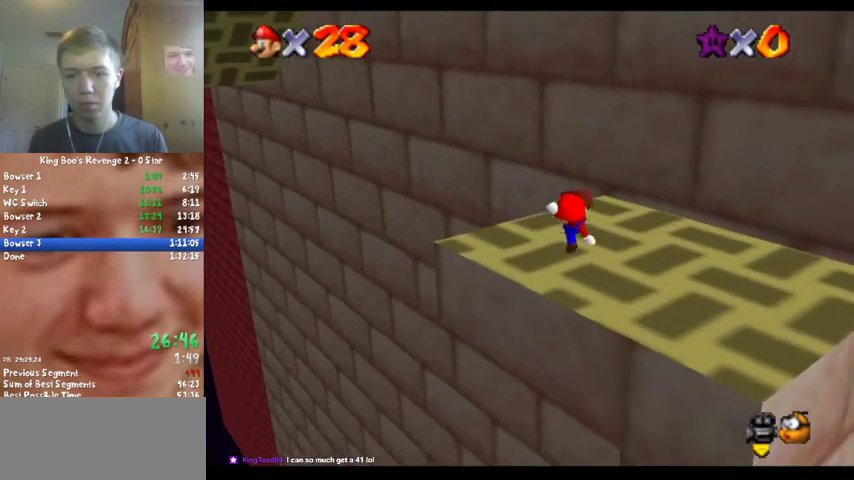
{"buttons": ["A"], "left_stick": "up"}
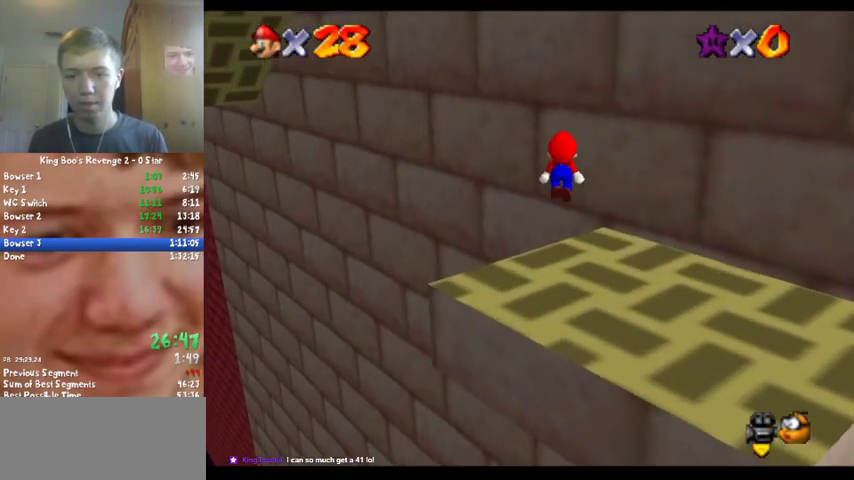
{"buttons": [], "left_stick": "up-left", "events": [[33, "A", "up"], [367, "left_stick", "up-left"]]}
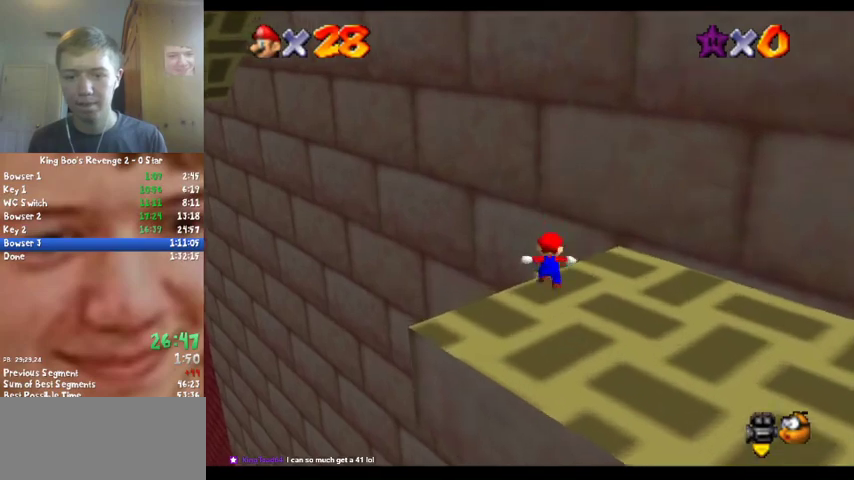
{"buttons": [], "left_stick": "up", "events": [[100, "A", "down"], [100, "C_RIGHT", "down"], [200, "left_stick", "up"], [333, "C_RIGHT", "up"], [400, "A", "up"]]}
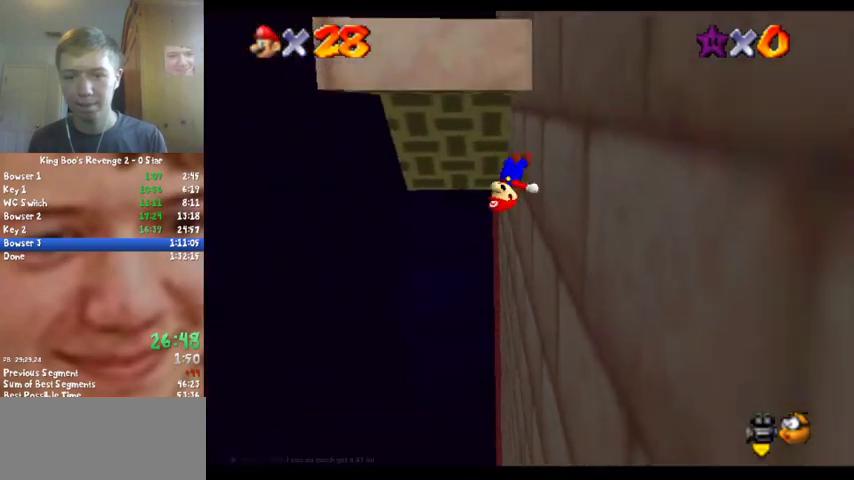
{"buttons": ["A"], "left_stick": "up", "events": [[300, "A", "down"]]}
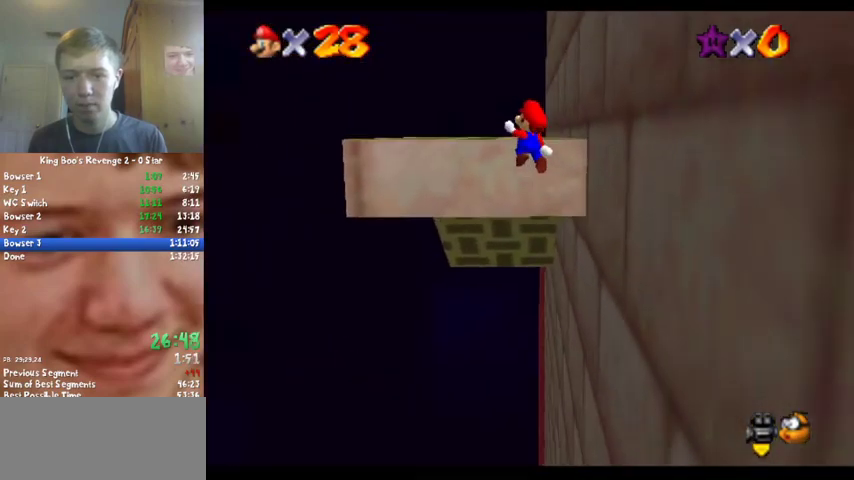
{"buttons": [], "left_stick": "up", "events": [[433, "A", "up"]]}
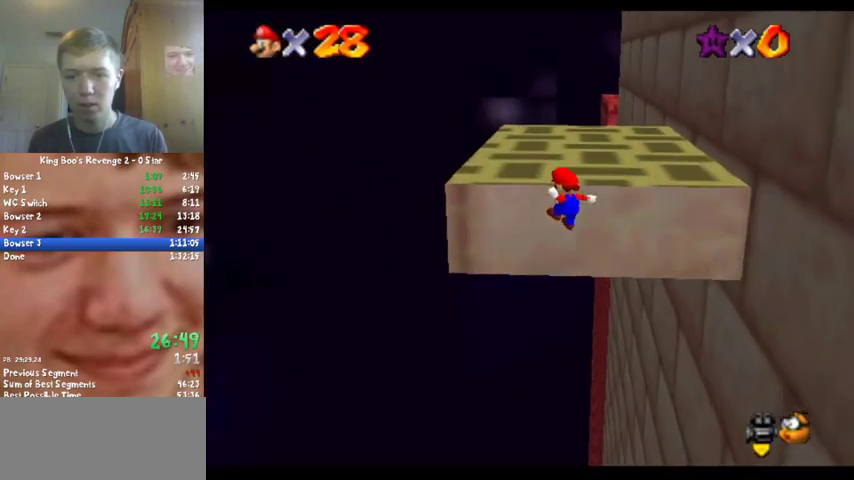
{"buttons": [], "left_stick": "up", "events": [[167, "A", "down"], [333, "A", "up"]]}
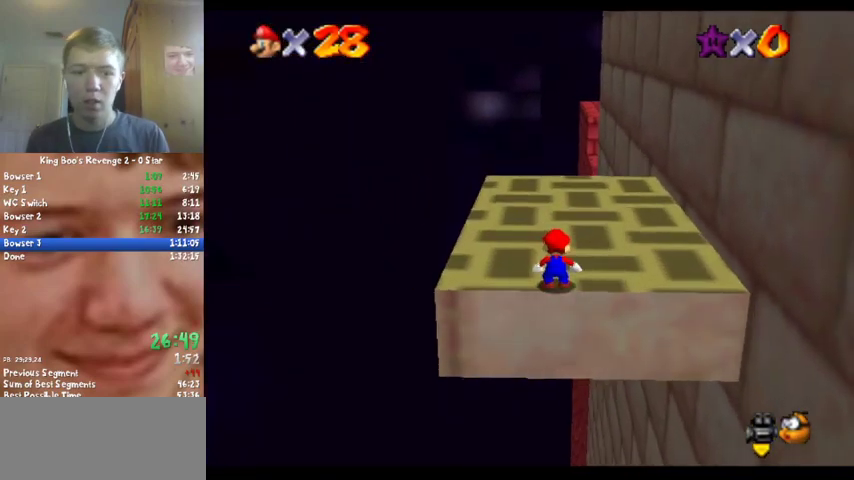
{"buttons": ["Z"], "left_stick": "up", "events": [[500, "Z", "down"]]}
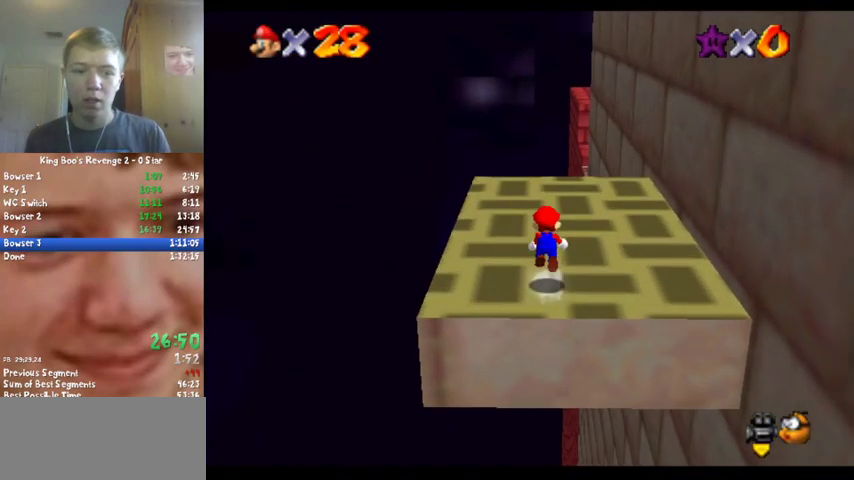
{"buttons": [], "left_stick": "up", "events": [[33, "A", "down"], [200, "A", "up"], [267, "Z", "up"], [300, "C_LEFT", "down"], [467, "C_LEFT", "up"]]}
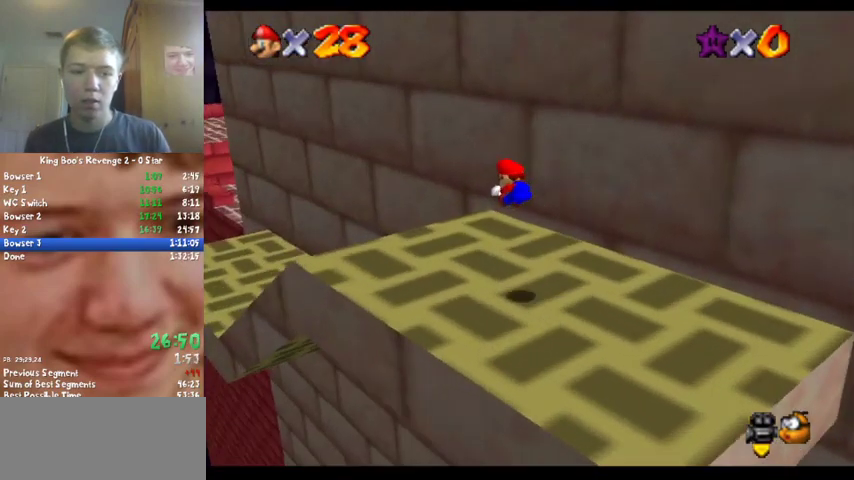
{"buttons": [], "left_stick": "up-left", "events": [[133, "left_stick", "up-left"]]}
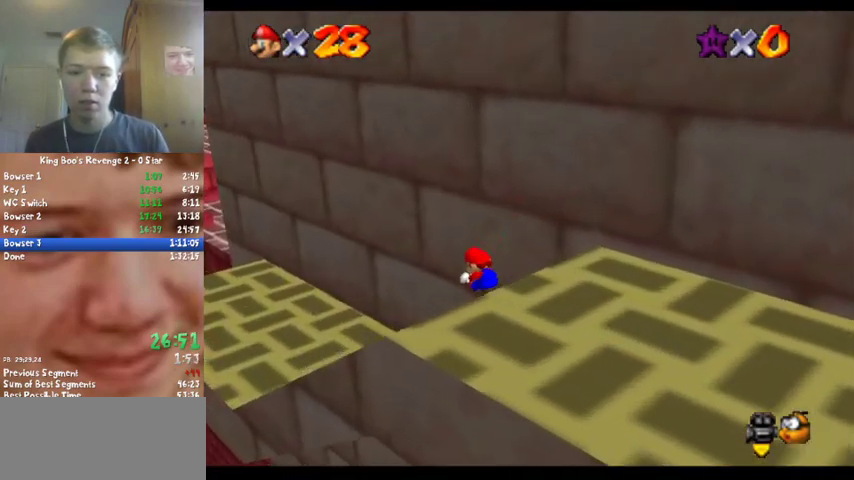
{"buttons": ["B"], "left_stick": "up-left", "events": [[467, "B", "down"]]}
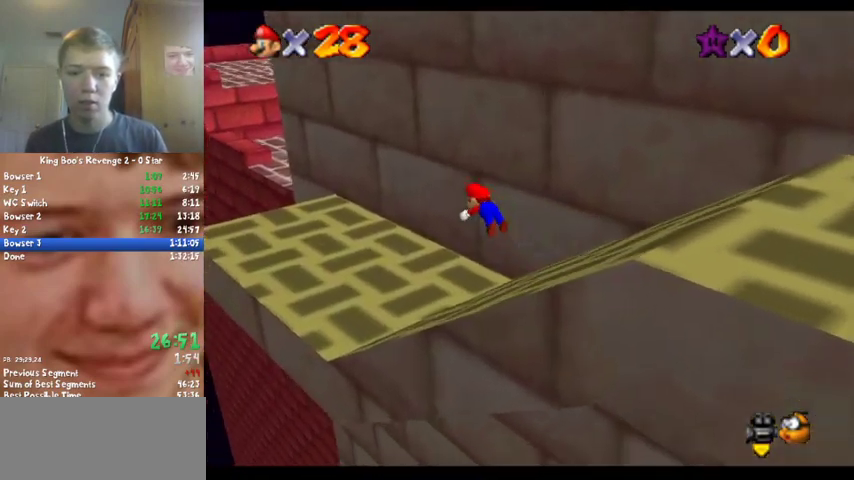
{"buttons": [], "left_stick": "up-left", "events": [[133, "B", "up"]]}
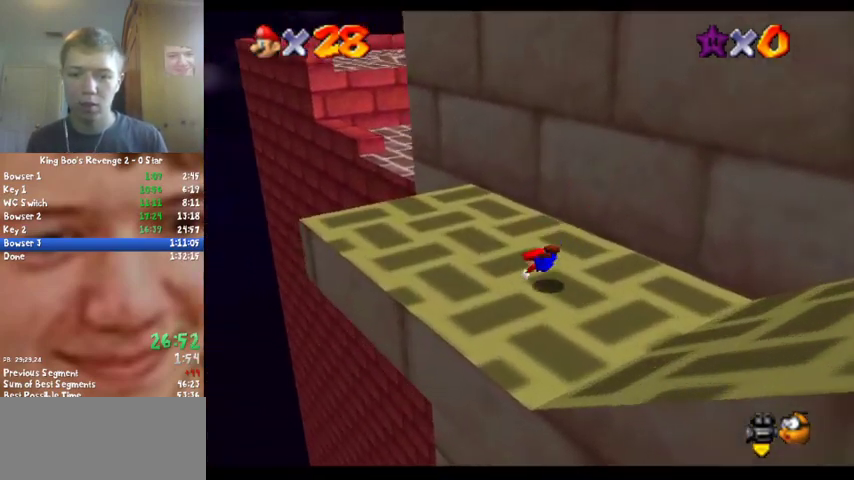
{"buttons": [], "left_stick": "center", "events": [[167, "A", "down"], [167, "B", "down"], [167, "left_stick", "center"], [233, "B", "up"], [300, "A", "up"]]}